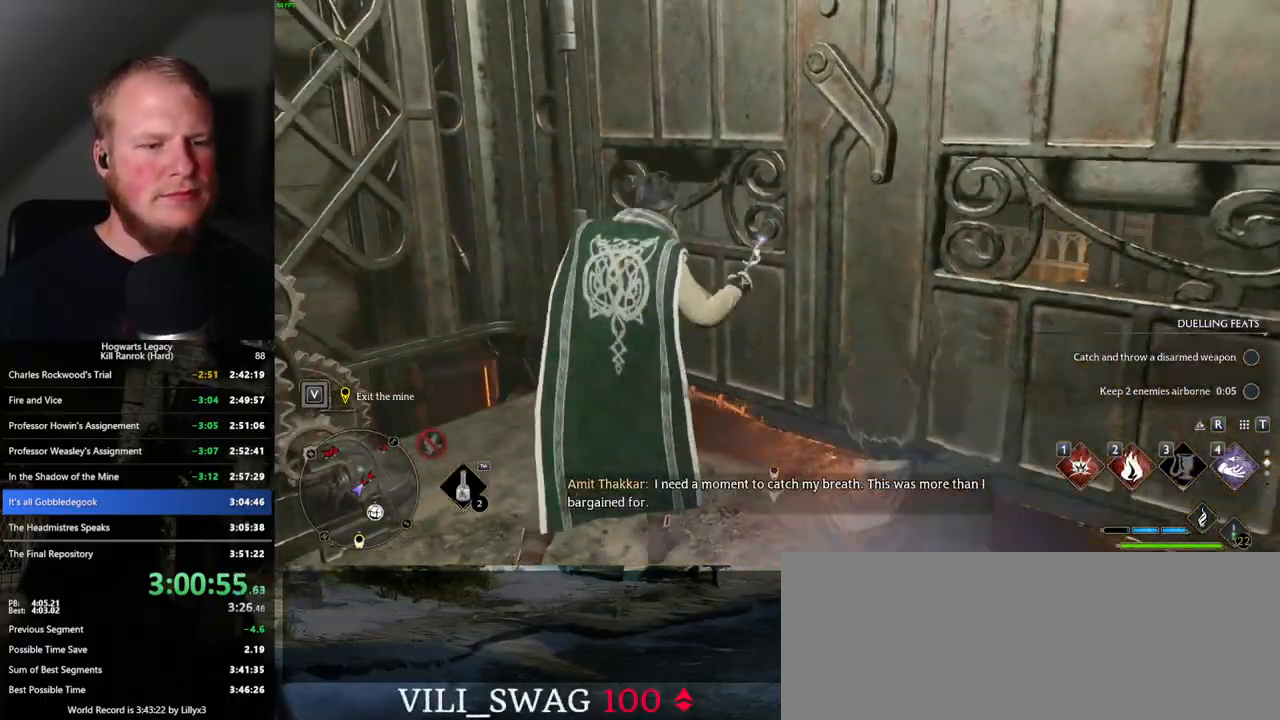
Gameplay with keyboard and mouse; each line is a JSON object with the keys and mouse buttons held at the frame after it. "events" lists presses ("down") and releases ("up") of ".", "/", "0", "1", "2", "3", "4", "5", "6", "7", "8", "9", "a", "alt_l", "alt_r", "b", "backslash", "backspace", "c", "caps_lock", "comma", "ctrl_l", "ctrl_r", "d", "e", "equals", "escape", "f", "f1", "f10", "f11", "f12", "f2", "f3", "f4", "f5", "f6", "f7", "f8", "f9", "g", "h", "i", "j", "k", "l", "lbracket", "m", "minus", "n", "o", "p", "q", "quote", "r", "rbracket", "return", "s", "semicolon", "shift_l", "shift_r", "space", "super_l", "super_r", "t", "tab", "tilde", "u", "v", "w", "x", "y", "z", "mouse_left", "mouse_wheel", "mouse_right", "mouse_mb4" and "mouse_mb5" between this image and that frame as [ms after this image, input, new state], when the widget could be followed in between. "mouse_left", "mouse_wheel", "mouse_right", "mouse_mb4", "mouse_mb5" = the "left", "wheel", "right", "mb4", "mb5" buttons of the "mouse" list. No other keys are recorded. "wheel" means that the mouse wheel is clicked or scrolled. Mouse movement is not recorded.
{"keys": ["s"], "mouse": [], "events": [[133, "a", "down"], [367, "a", "up"]]}
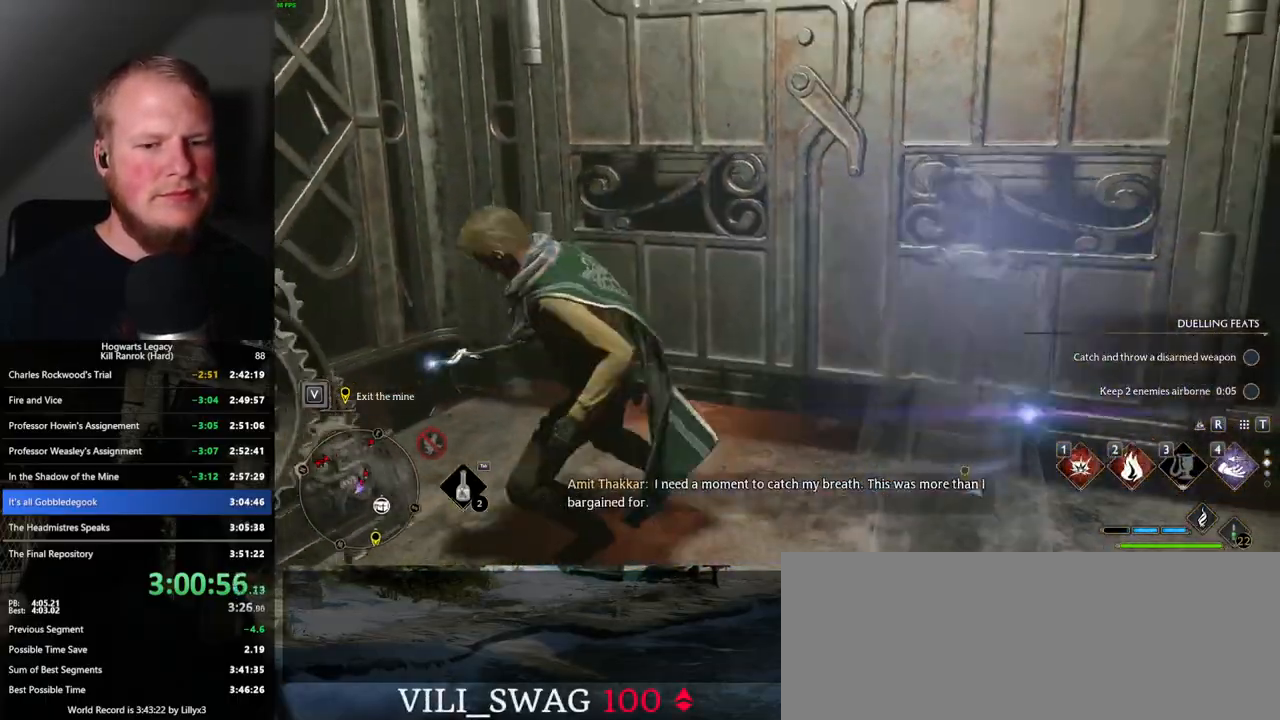
{"keys": ["w"], "mouse": [], "events": [[17, "s", "up"], [233, "w", "down"]]}
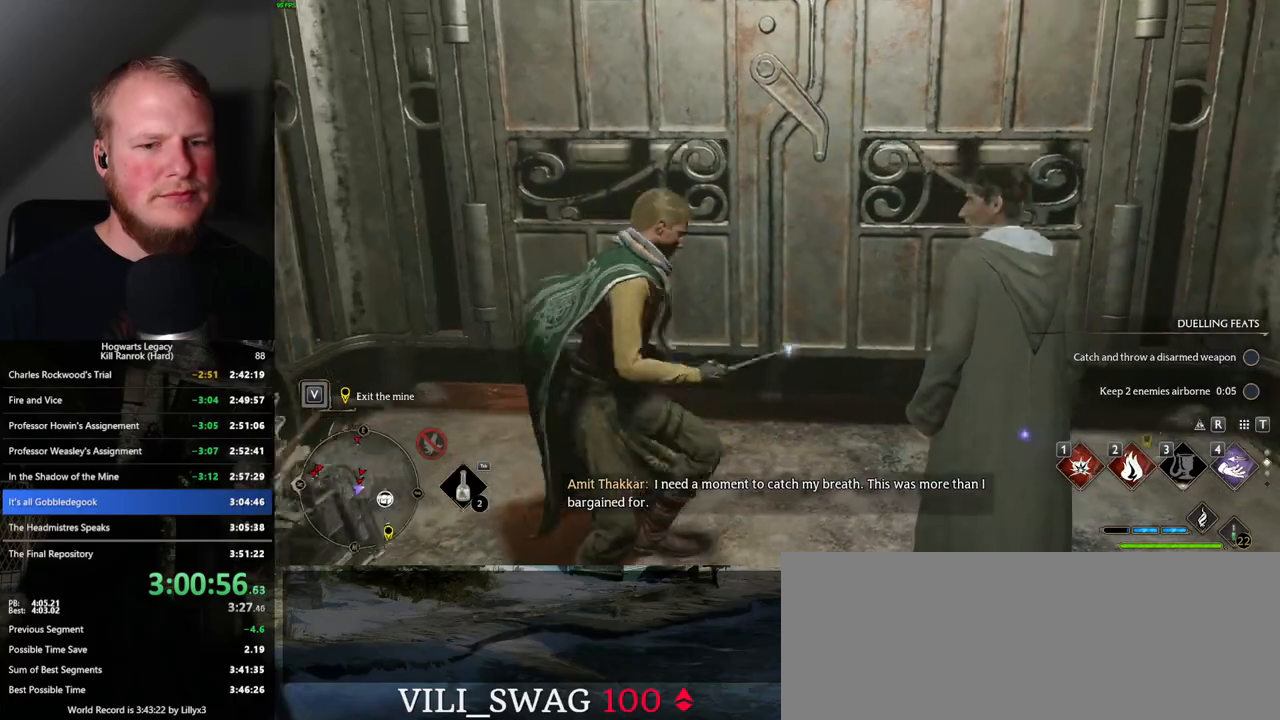
{"keys": ["d", "w"], "mouse": [], "events": [[83, "shift_l", "down"], [167, "shift_l", "up"], [250, "d", "down"]]}
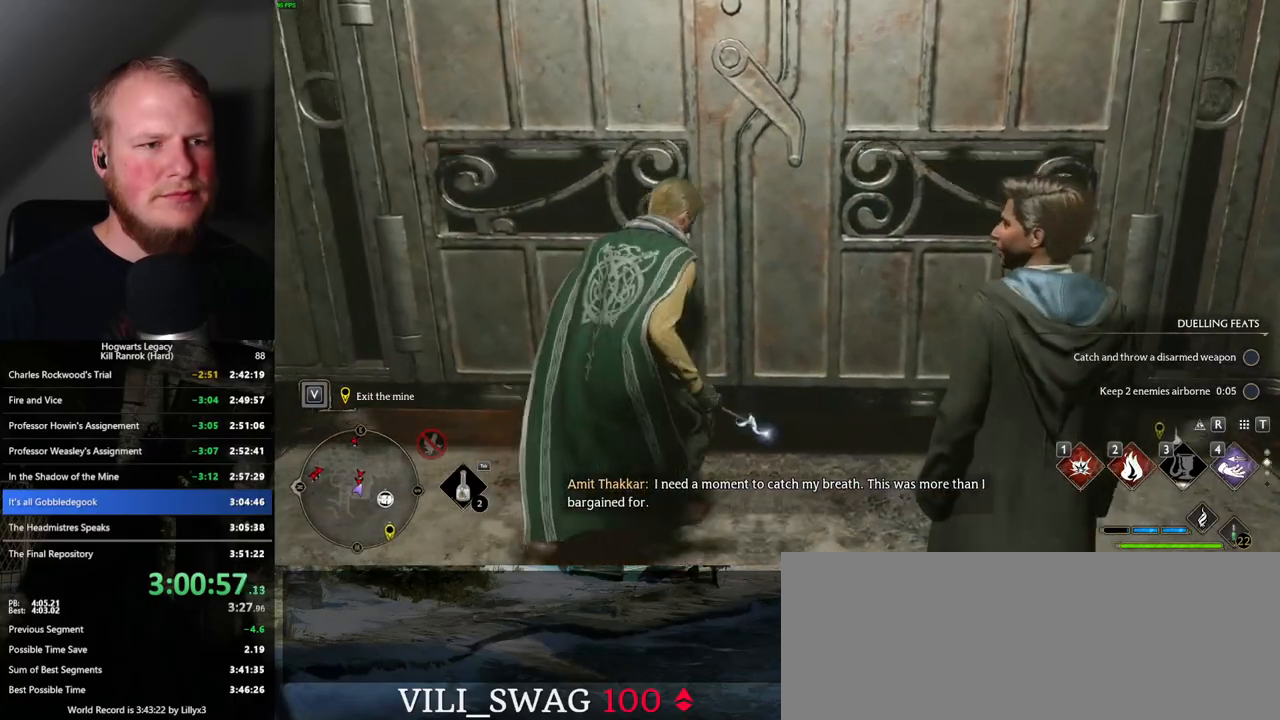
{"keys": ["w"], "mouse": [], "events": [[33, "d", "up"], [183, "a", "down"], [317, "a", "up"]]}
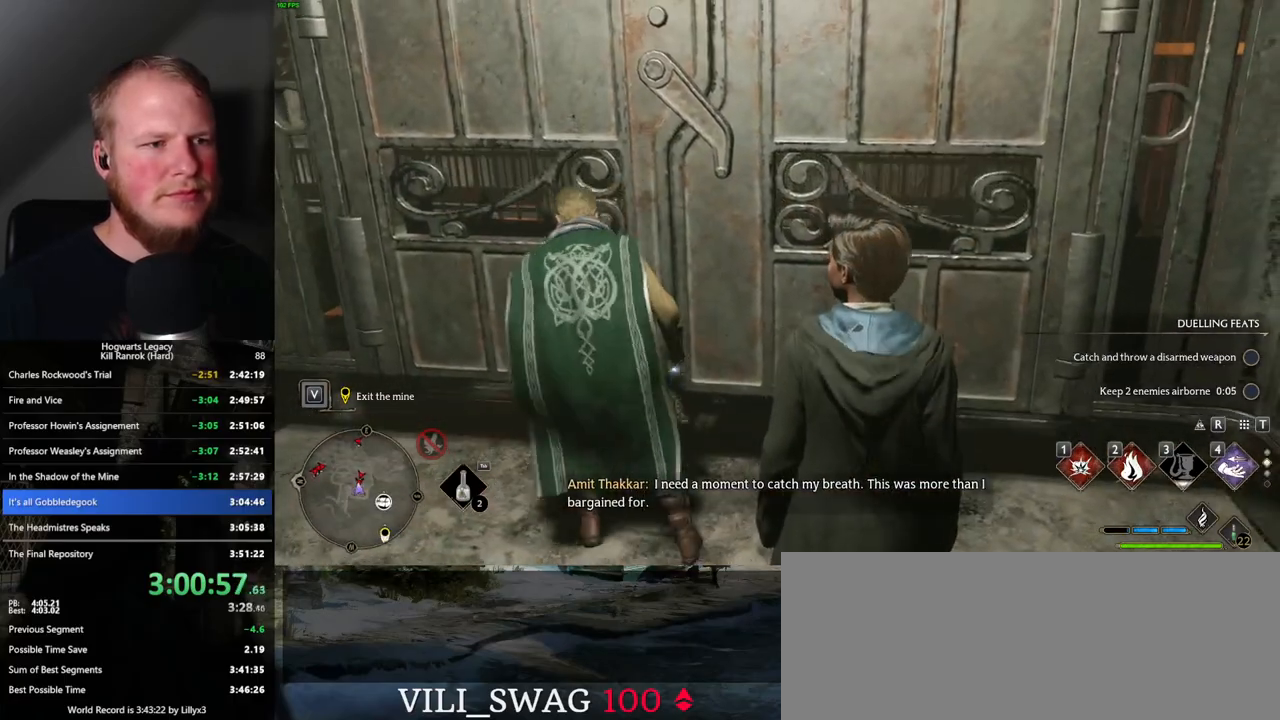
{"keys": ["w"], "mouse": [], "events": [[67, "d", "down"], [250, "d", "up"]]}
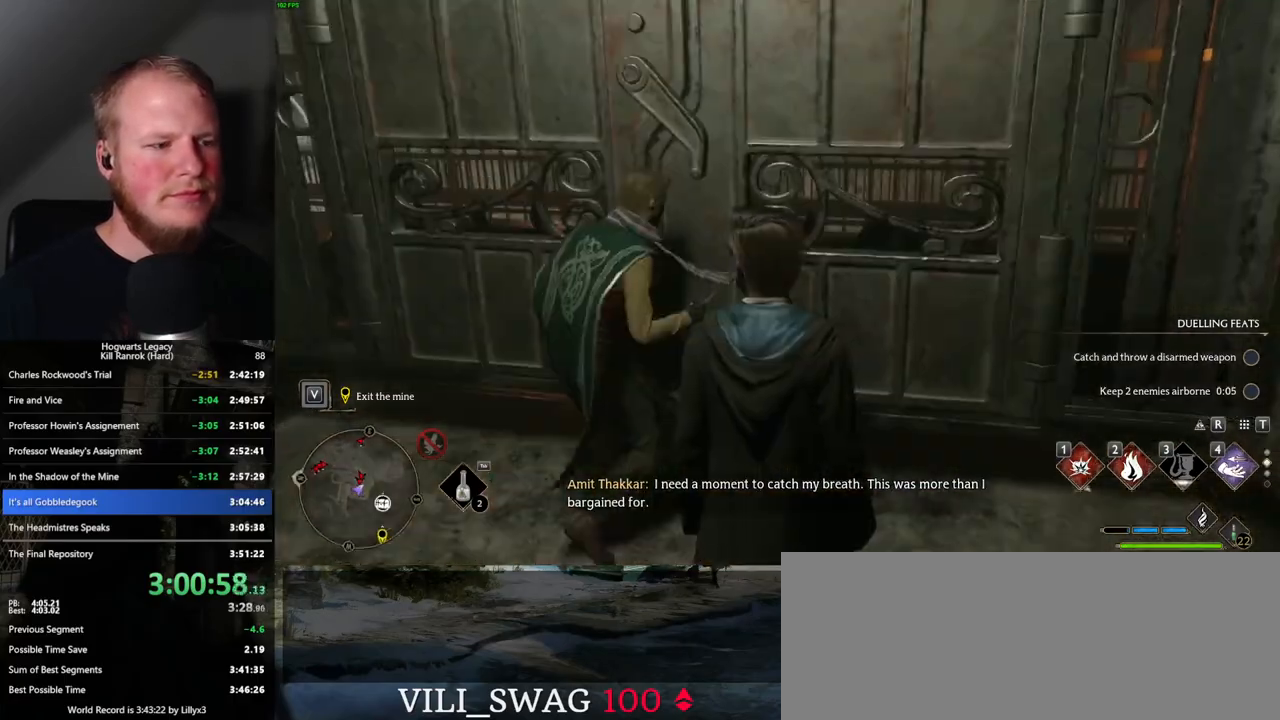
{"keys": ["w"], "mouse": [], "events": []}
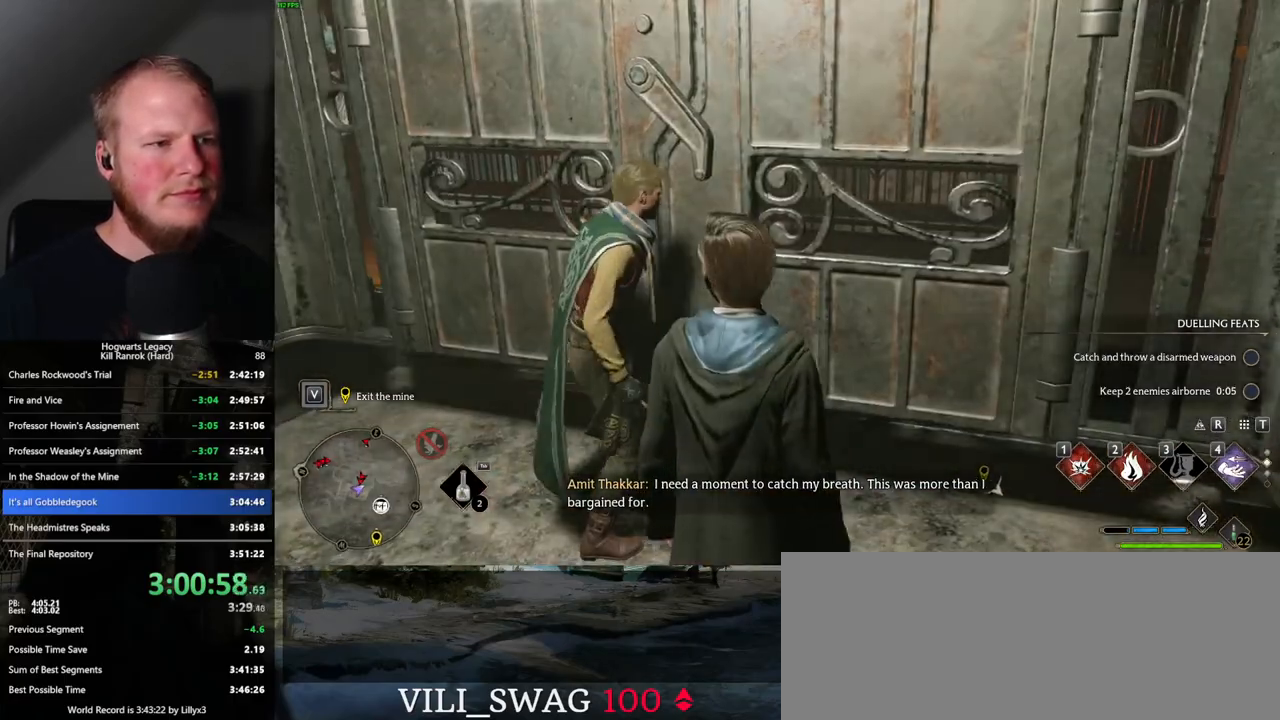
{"keys": ["w"], "mouse": [], "events": []}
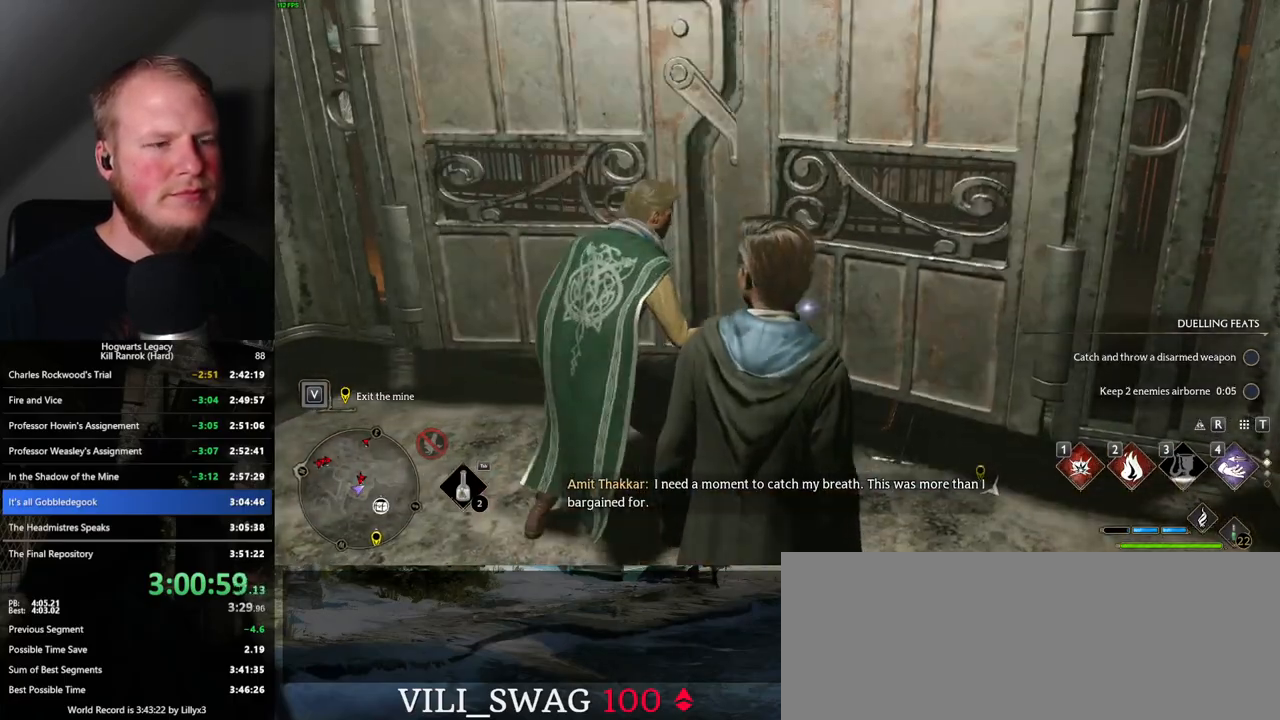
{"keys": ["space", "w"], "mouse": [], "events": [[483, "space", "down"]]}
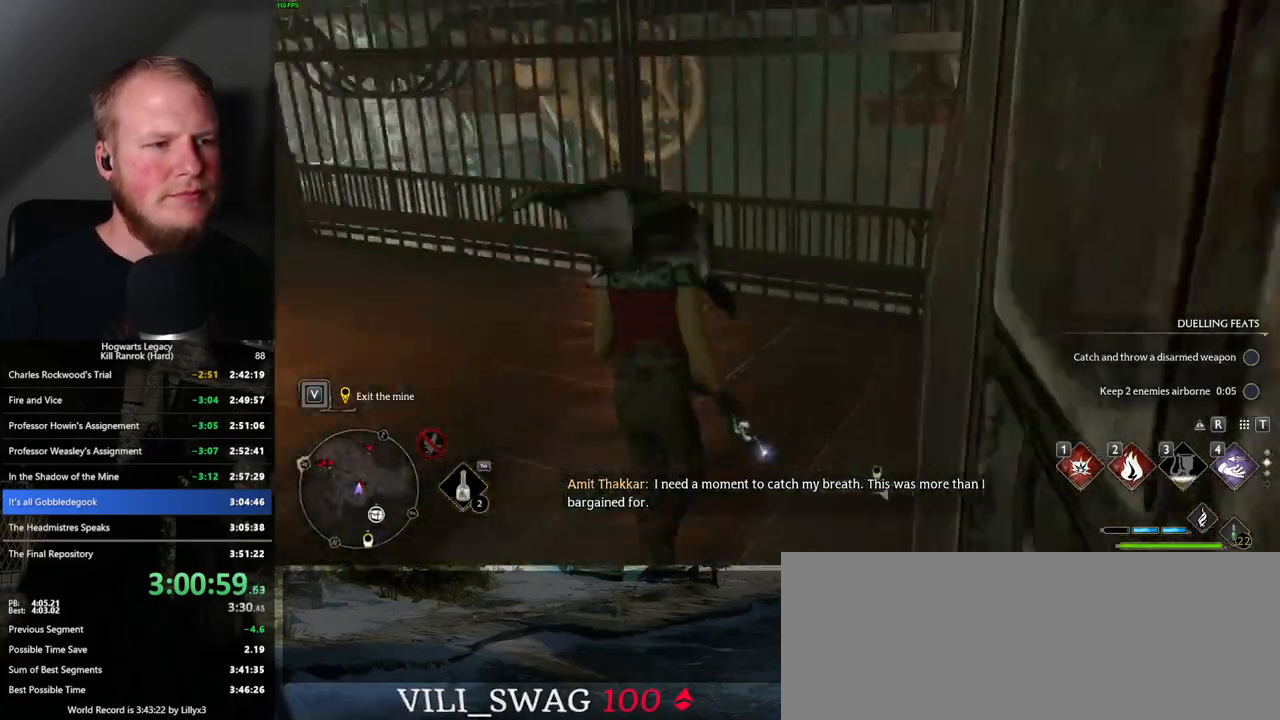
{"keys": ["w"], "mouse": [], "events": [[500, "space", "up"]]}
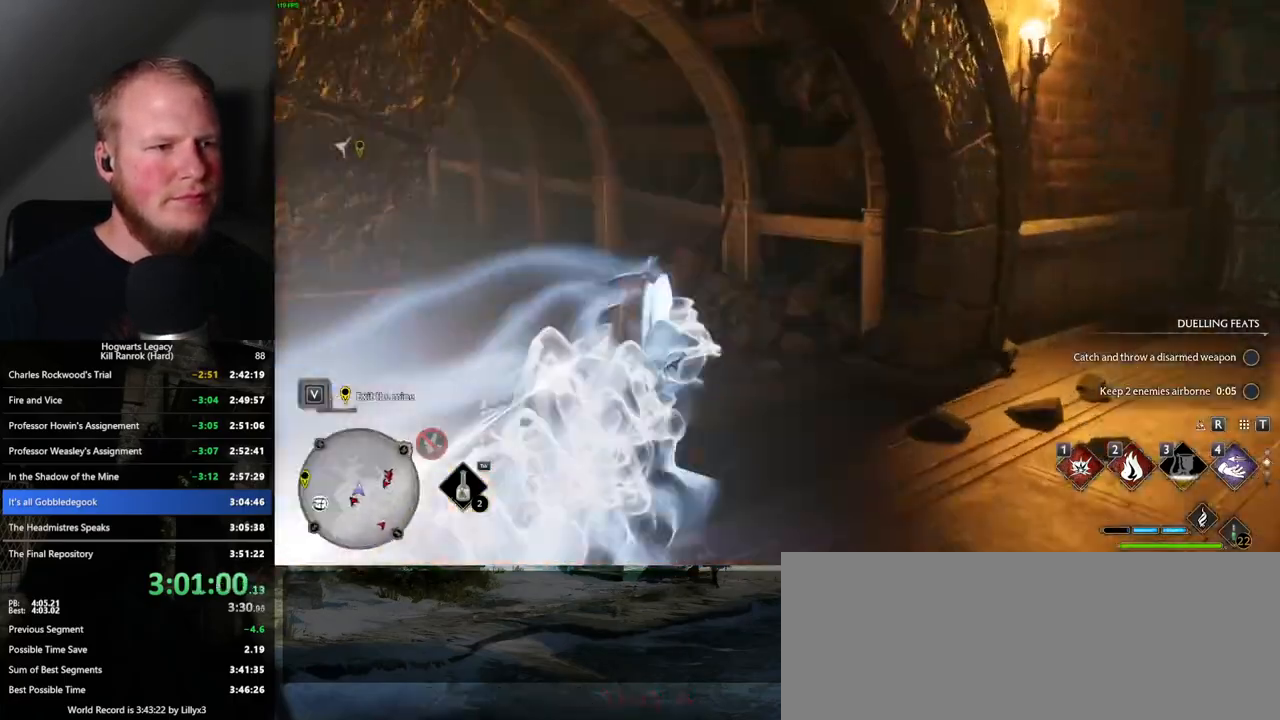
{"keys": ["space", "w"], "mouse": [], "events": [[433, "space", "down"]]}
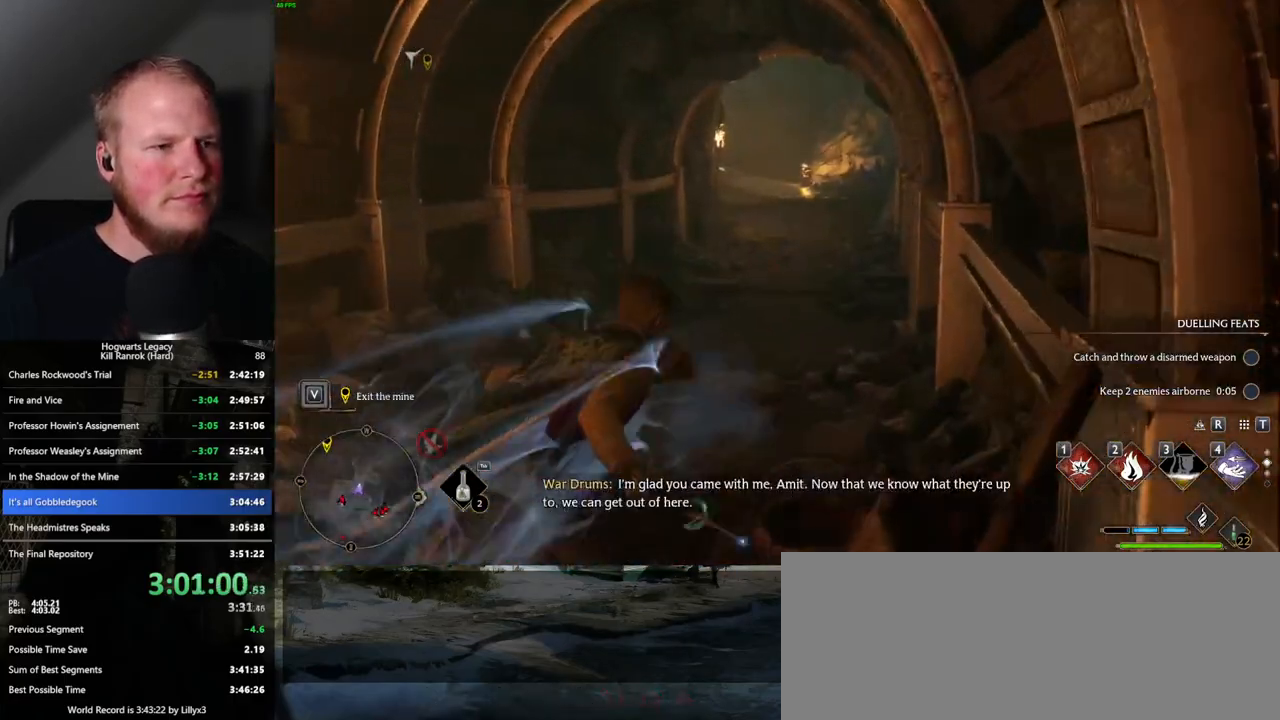
{"keys": ["space", "w"], "mouse": [], "events": []}
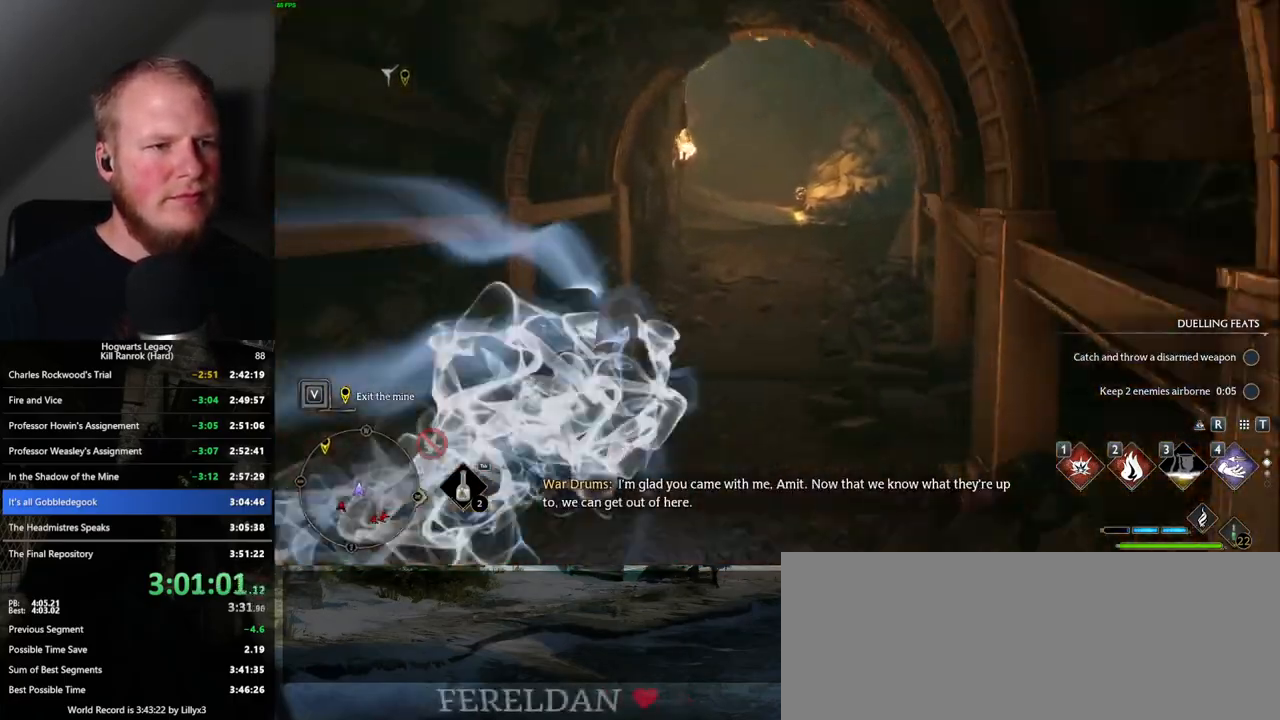
{"keys": ["w"], "mouse": [], "events": [[100, "space", "up"]]}
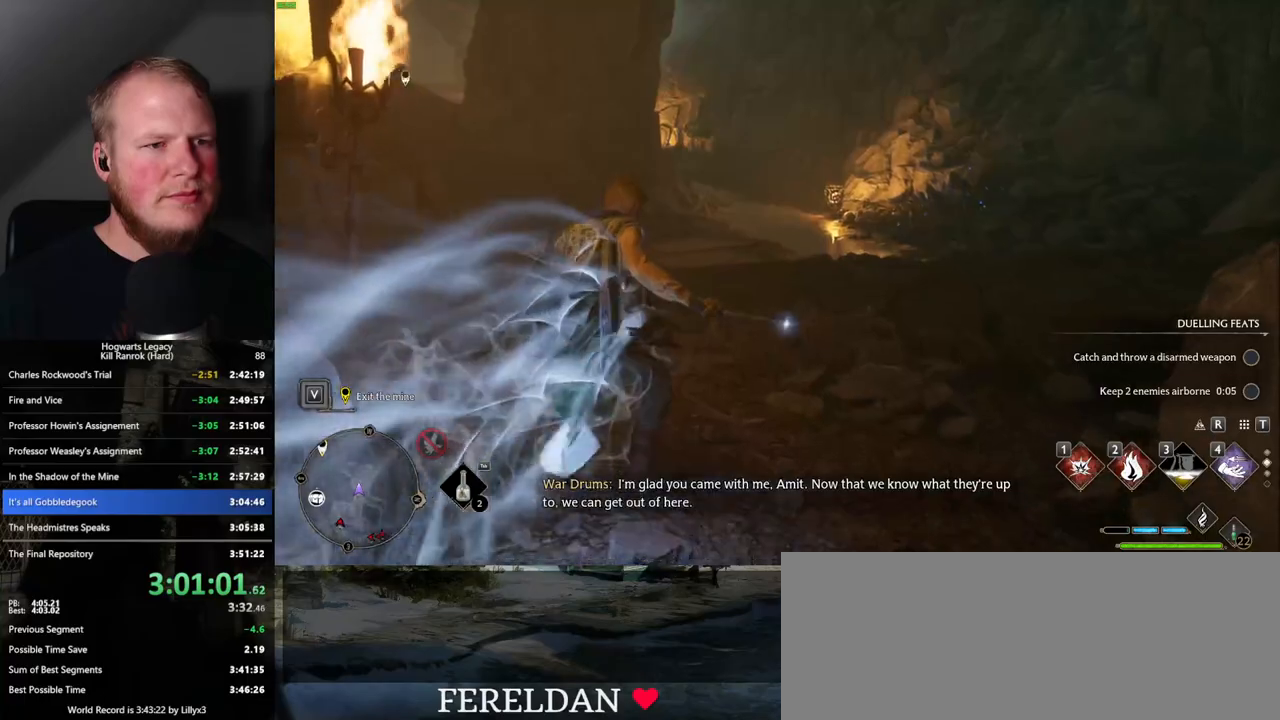
{"keys": ["space", "w"], "mouse": [], "events": [[33, "space", "down"]]}
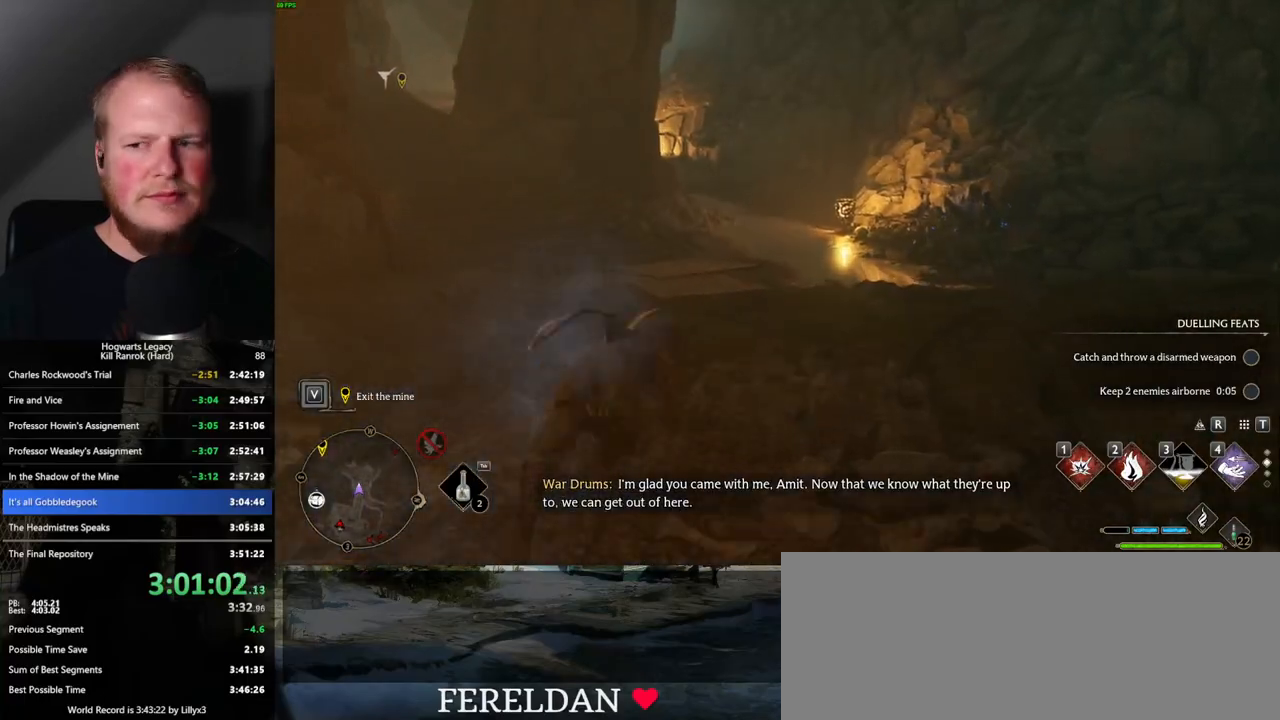
{"keys": ["w"], "mouse": [], "events": [[300, "space", "up"]]}
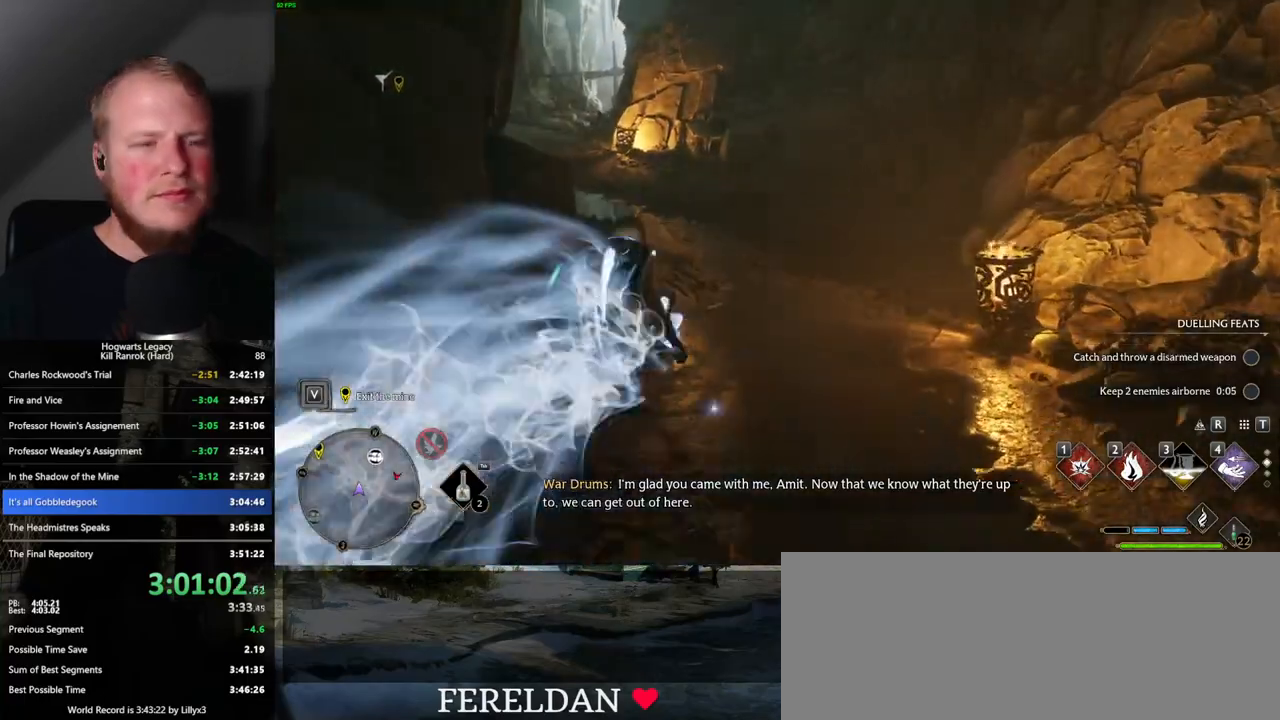
{"keys": ["space", "w"], "mouse": [], "events": [[217, "space", "down"]]}
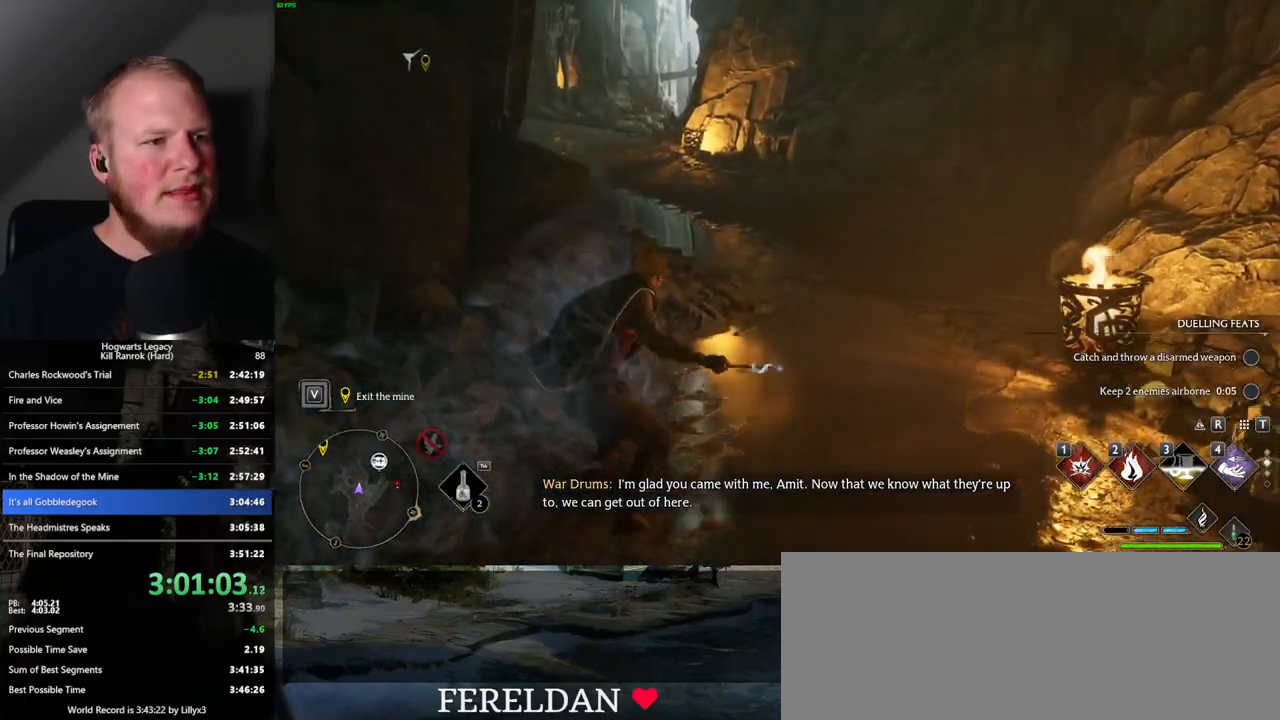
{"keys": ["w"], "mouse": [], "events": [[450, "space", "up"]]}
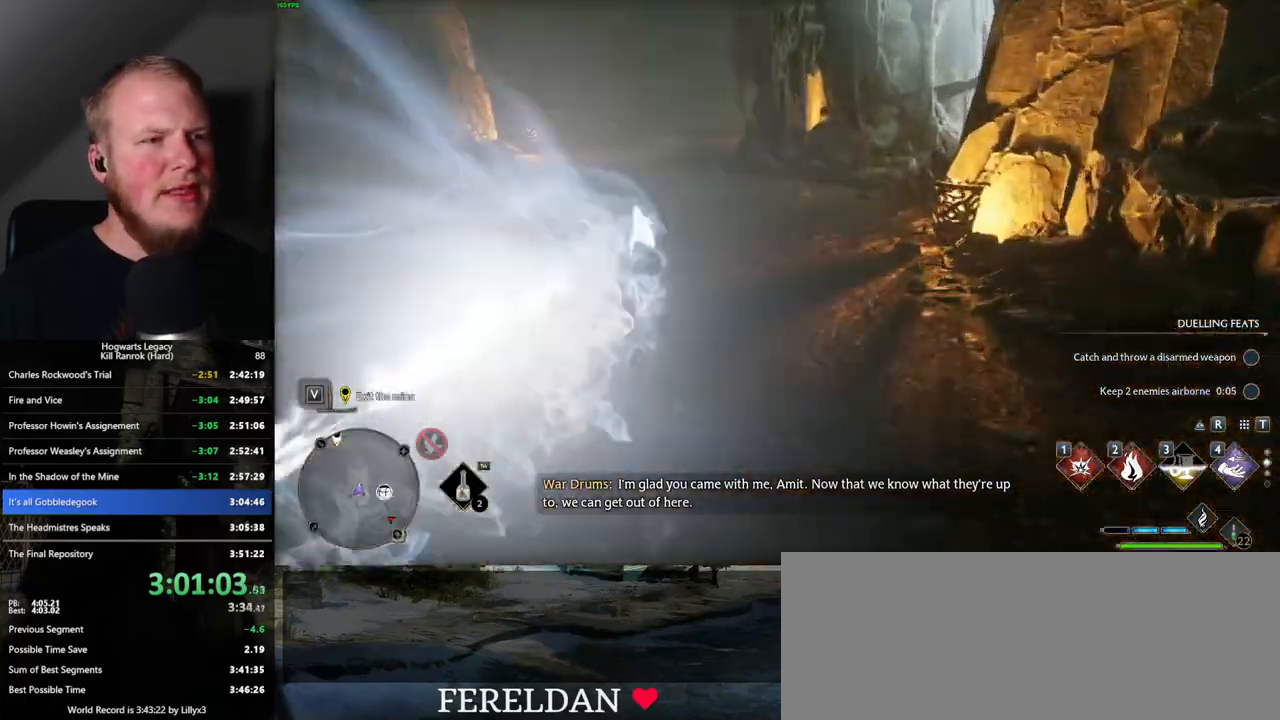
{"keys": ["space", "w"], "mouse": [], "events": [[317, "space", "down"]]}
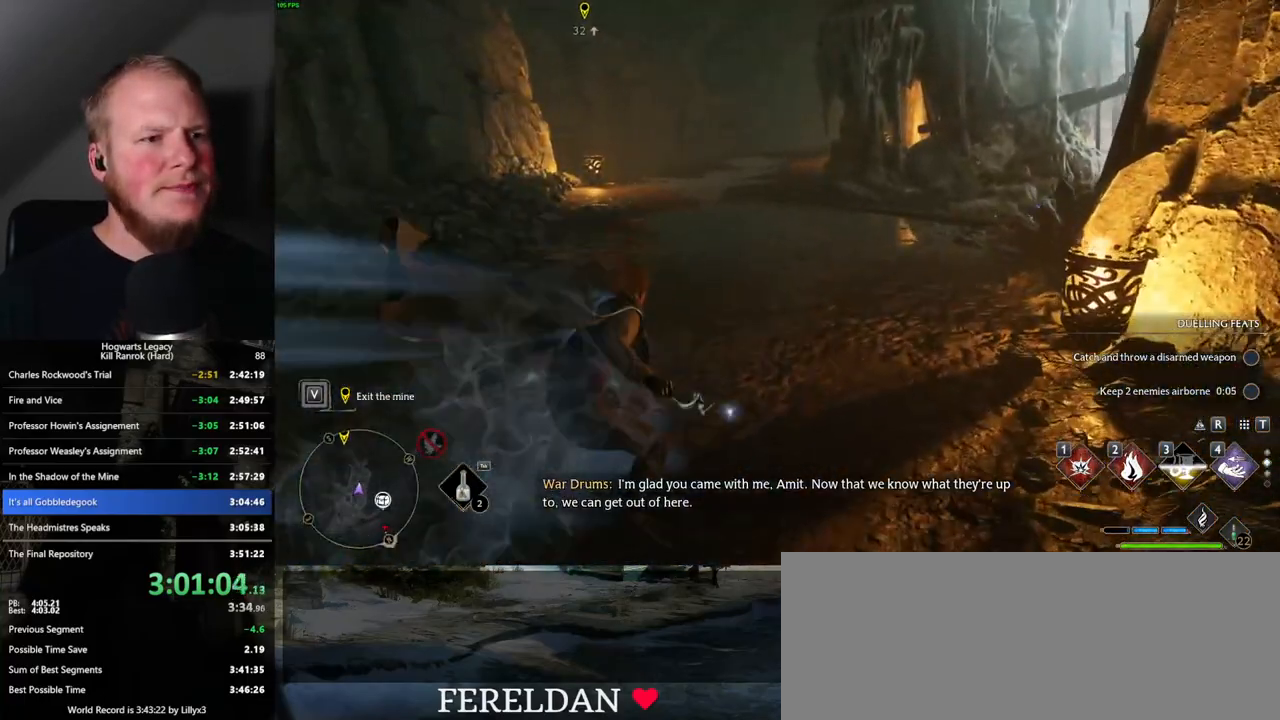
{"keys": ["space", "w"], "mouse": [], "events": []}
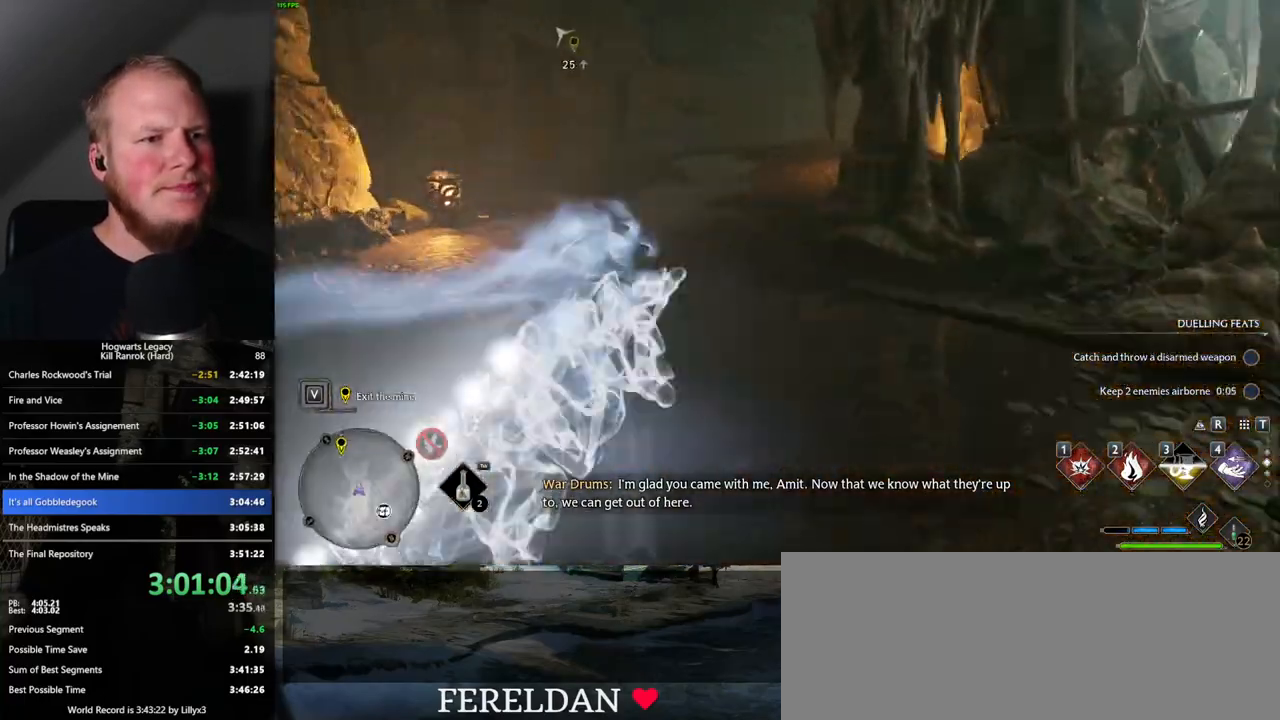
{"keys": ["space", "w"], "mouse": [], "events": [[133, "space", "up"], [467, "space", "down"]]}
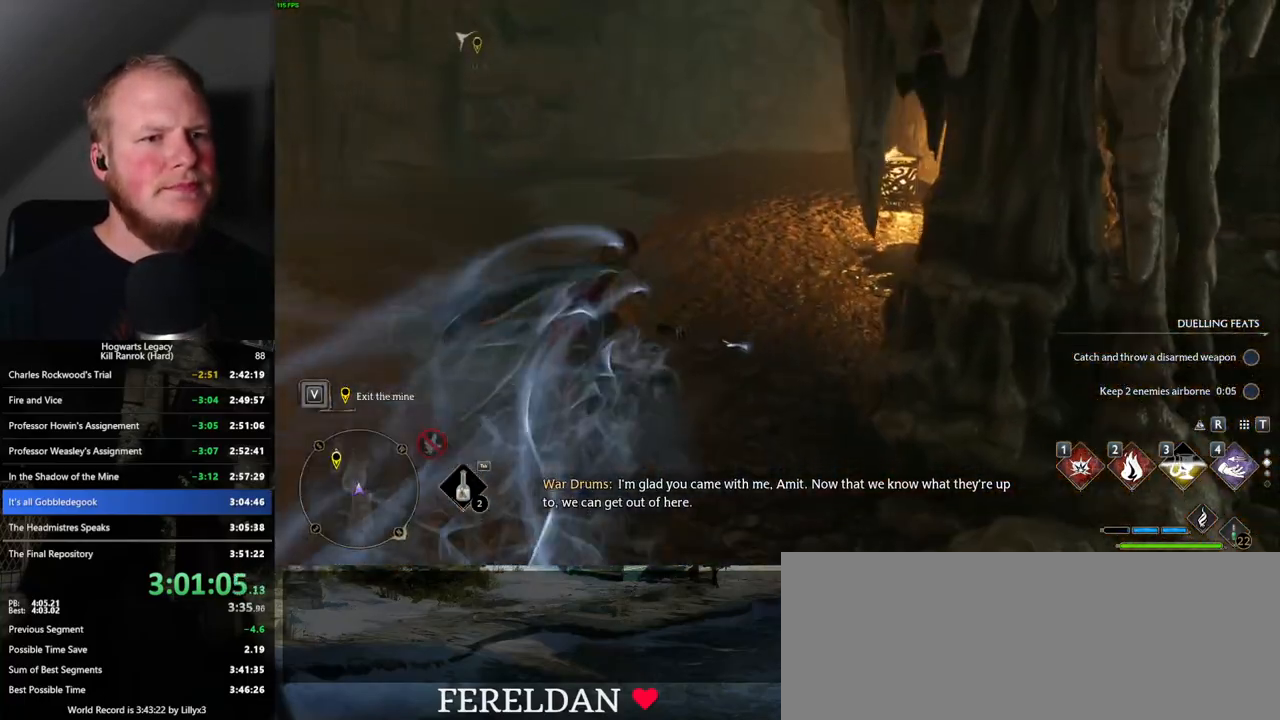
{"keys": ["space", "w"], "mouse": [], "events": []}
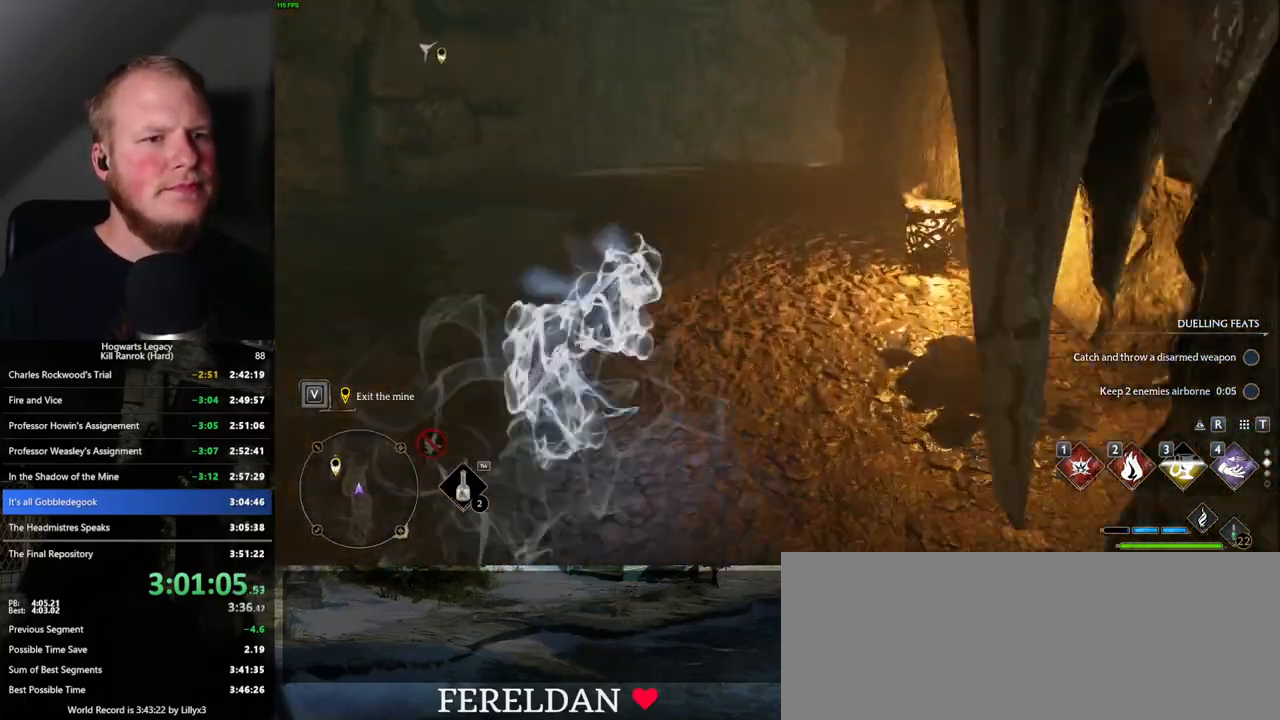
{"keys": ["w"], "mouse": [], "events": [[300, "space", "up"]]}